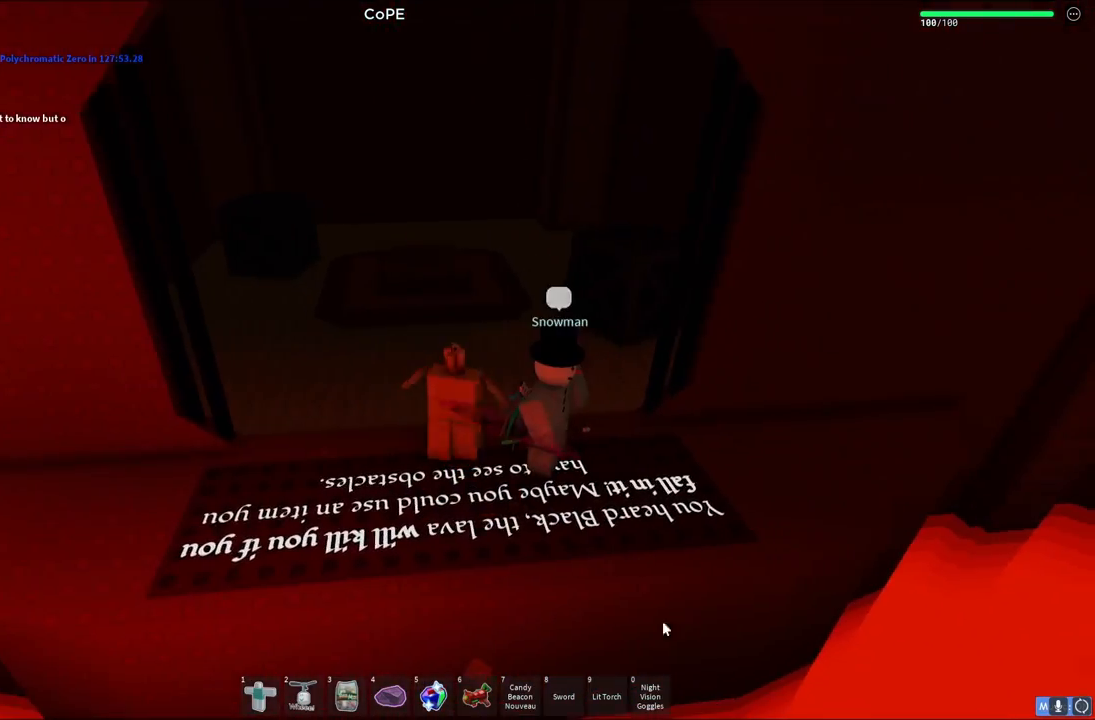
Gameplay with keyboard; each line is a JSON object with the keys held at the frame after it. "events" lists presses ("down") and releases ("up") of "a", "ctrl", "d", "e", "q", "s", "shift", "space" and "w" between this image and that frame as [ms after this image, input, new state], when the widget could be followed in between. No other keys are recorded. Mouse input is not recorded.
{"keys": [], "events": [[267, "d", "up"]]}
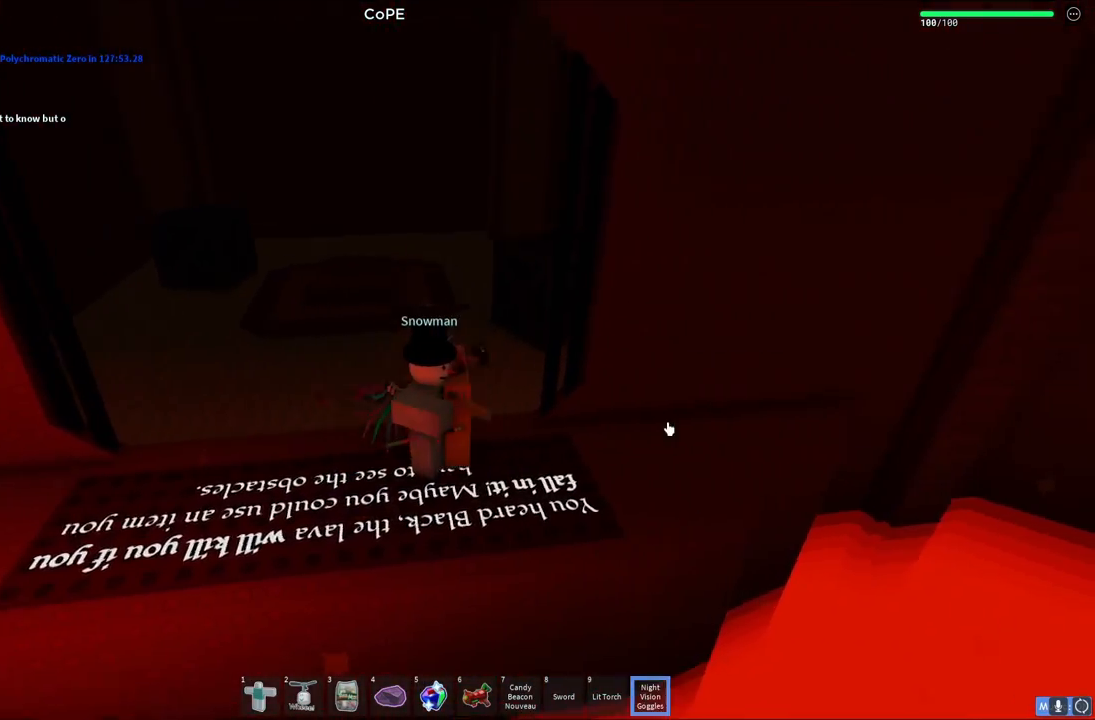
{"keys": [], "events": [[83, "d", "down"], [183, "w", "down"], [217, "d", "up"], [400, "w", "up"]]}
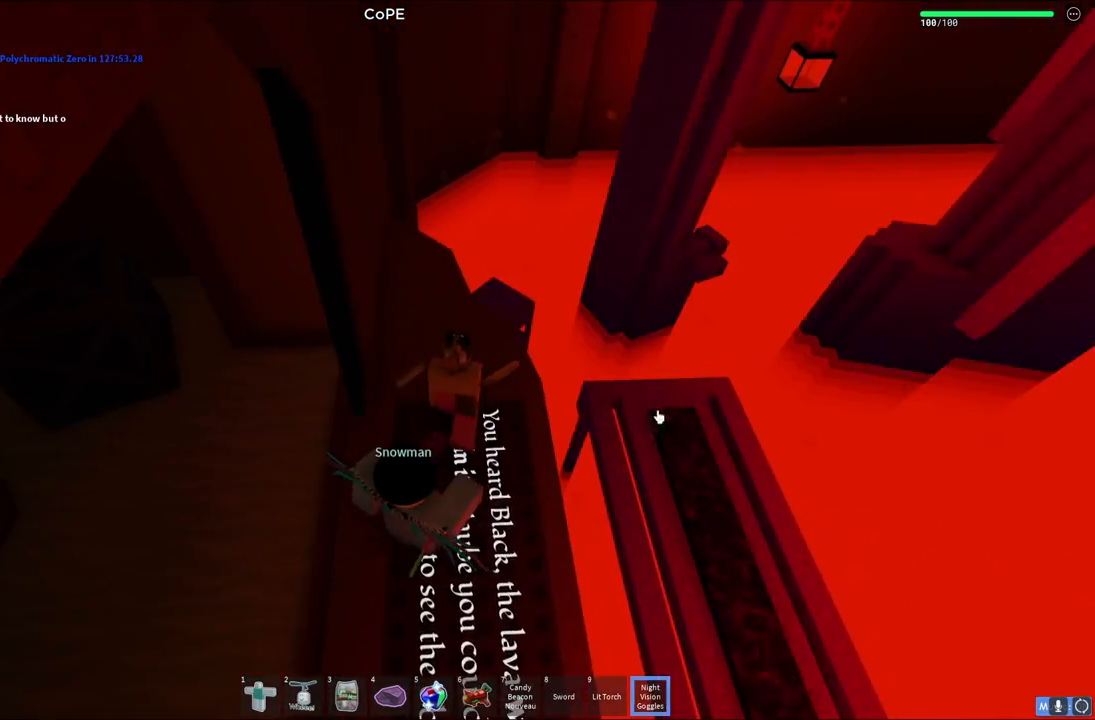
{"keys": ["d", "space", "w"], "events": [[100, "d", "down"], [383, "w", "down"], [400, "space", "down"]]}
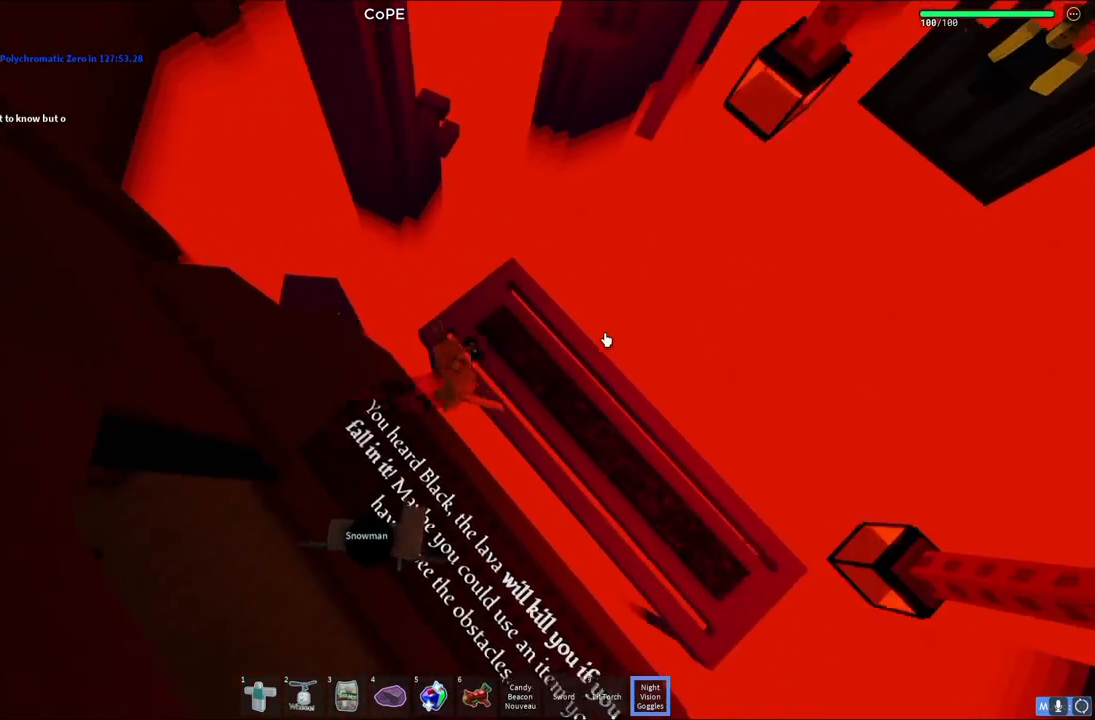
{"keys": ["shift"], "events": [[67, "space", "up"], [200, "d", "up"], [400, "shift", "down"], [467, "w", "up"]]}
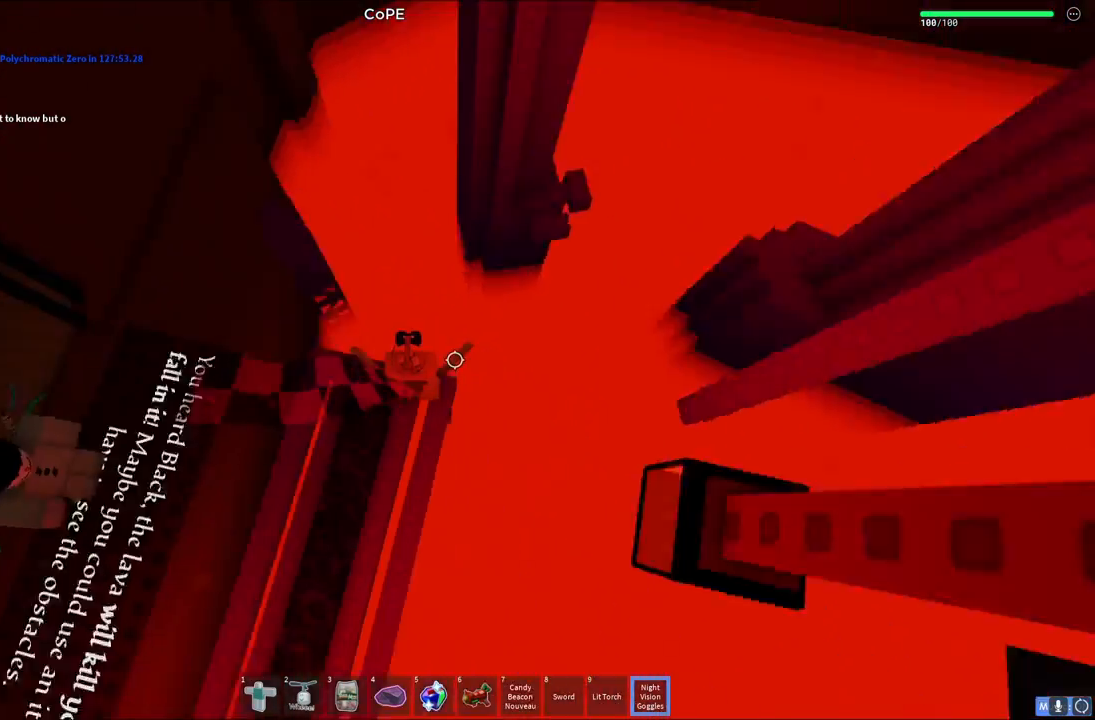
{"keys": ["d", "space"], "events": [[33, "shift", "up"], [317, "d", "down"], [500, "space", "down"]]}
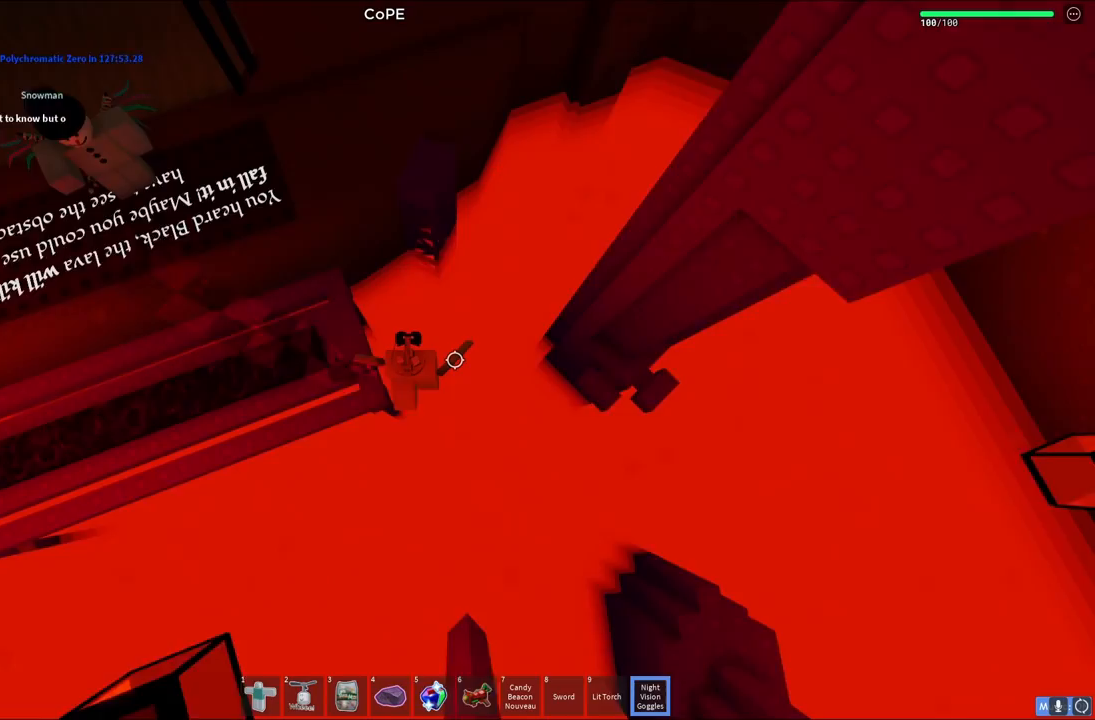
{"keys": ["d", "w"], "events": [[150, "space", "up"], [400, "w", "down"]]}
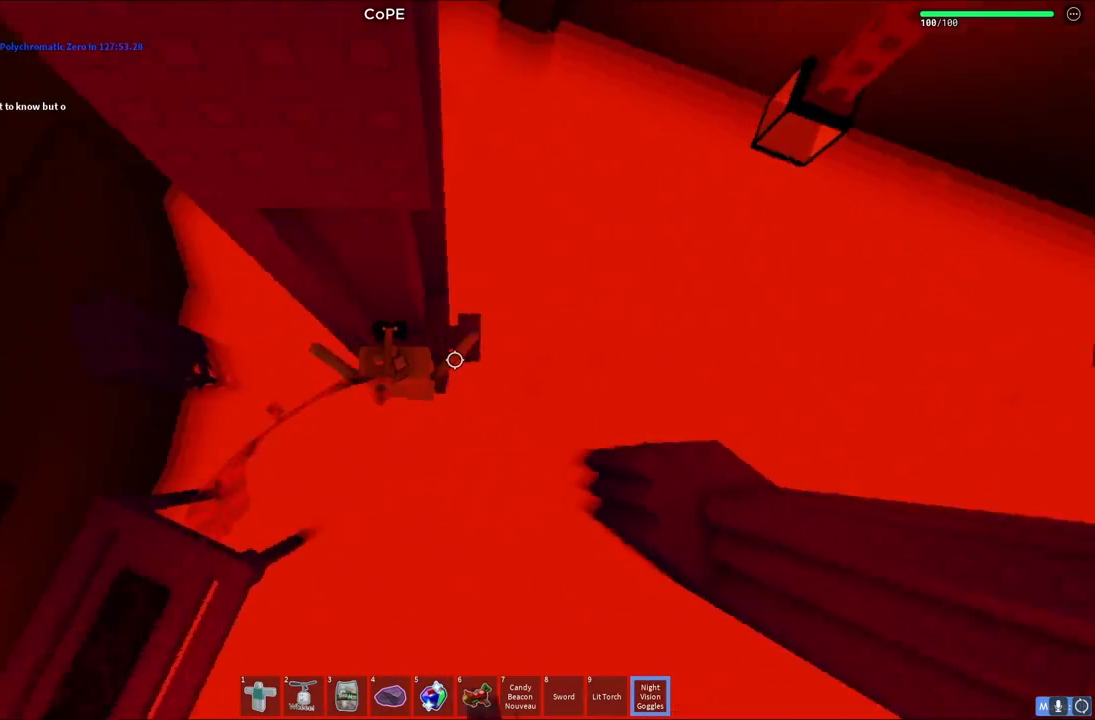
{"keys": ["d"], "events": [[17, "d", "up"], [67, "w", "up"], [100, "d", "down"], [233, "space", "down"], [400, "space", "up"]]}
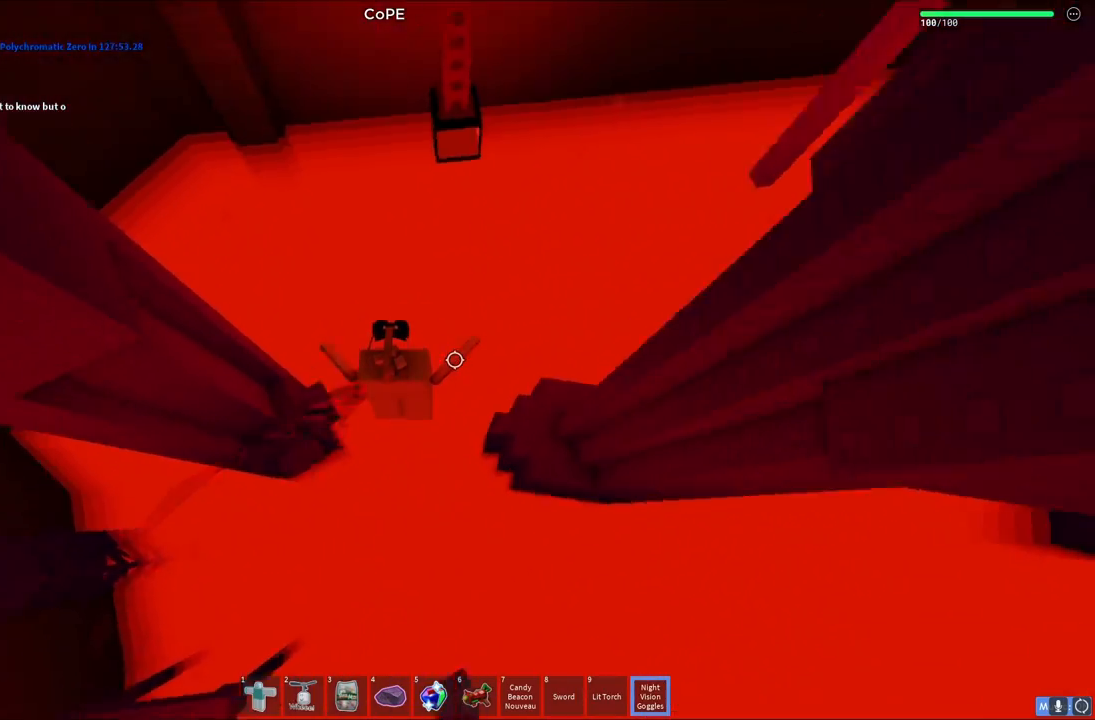
{"keys": [], "events": [[233, "w", "down"], [400, "d", "up"], [400, "w", "up"]]}
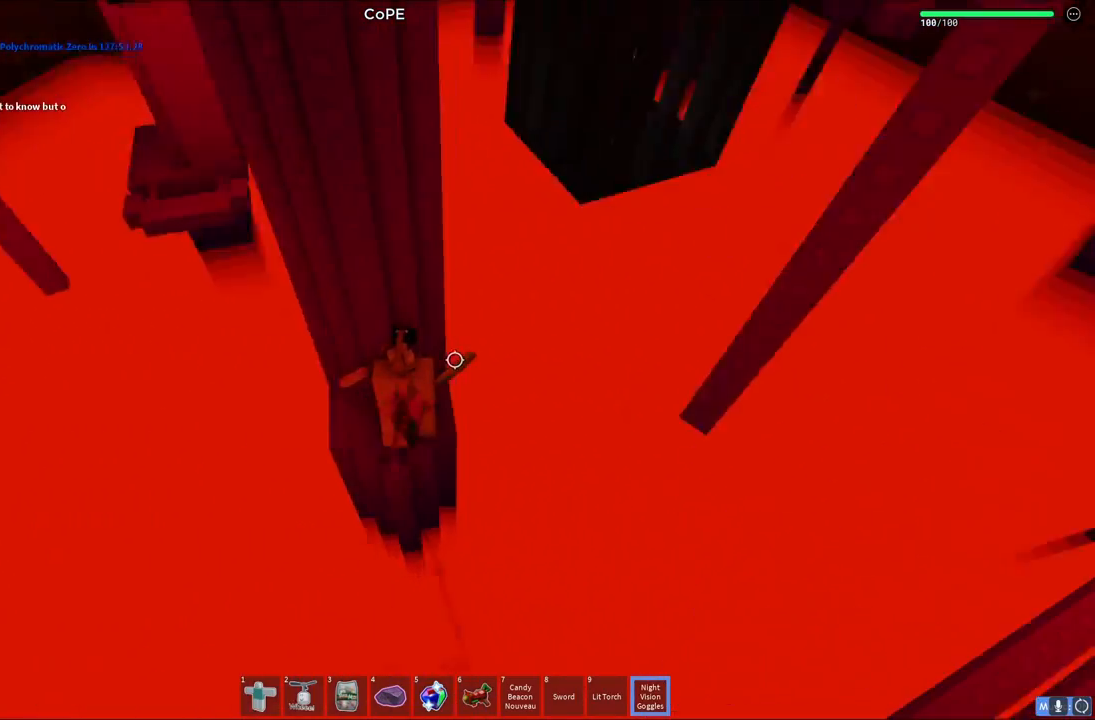
{"keys": [], "events": [[33, "a", "down"], [167, "a", "up"], [367, "a", "down"], [383, "w", "down"], [500, "a", "up"], [500, "w", "up"]]}
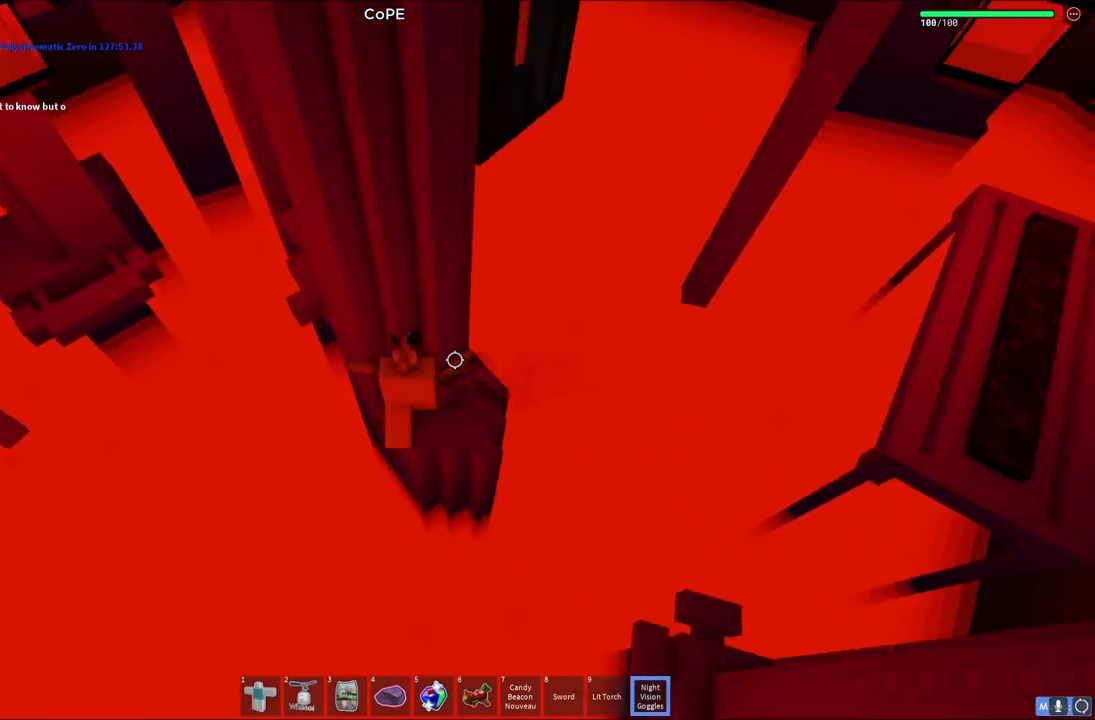
{"keys": ["a", "w"], "events": [[117, "a", "down"], [233, "space", "down"], [383, "w", "down"], [400, "space", "up"]]}
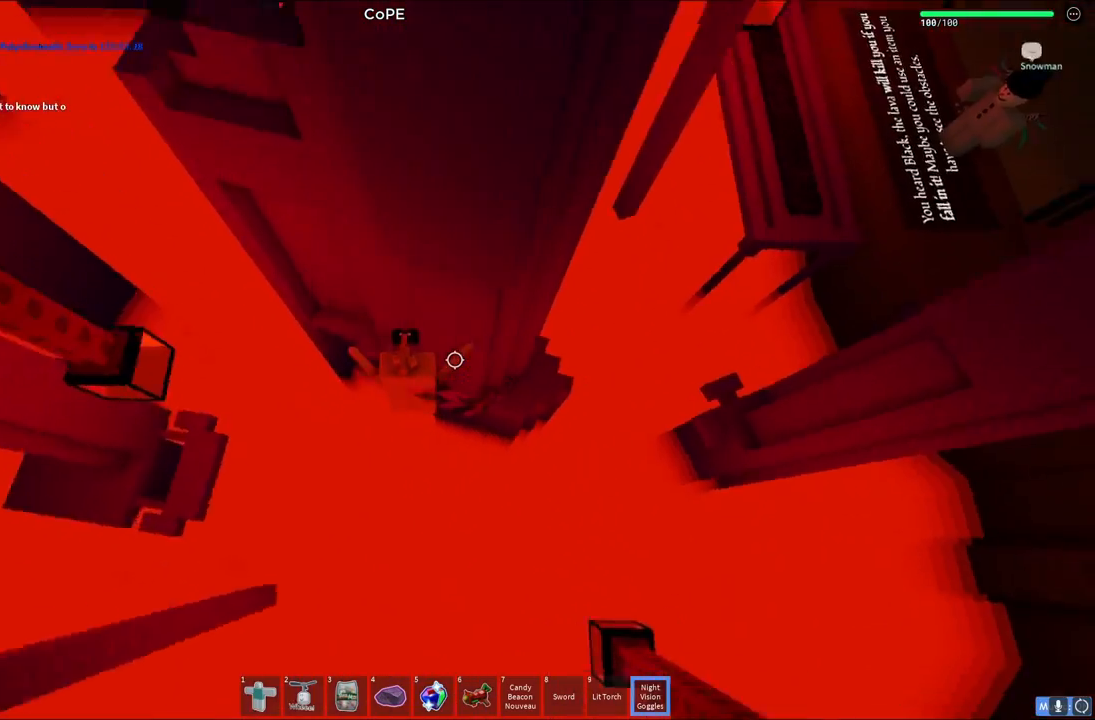
{"keys": ["a"], "events": [[83, "a", "up"], [267, "w", "up"], [500, "a", "down"]]}
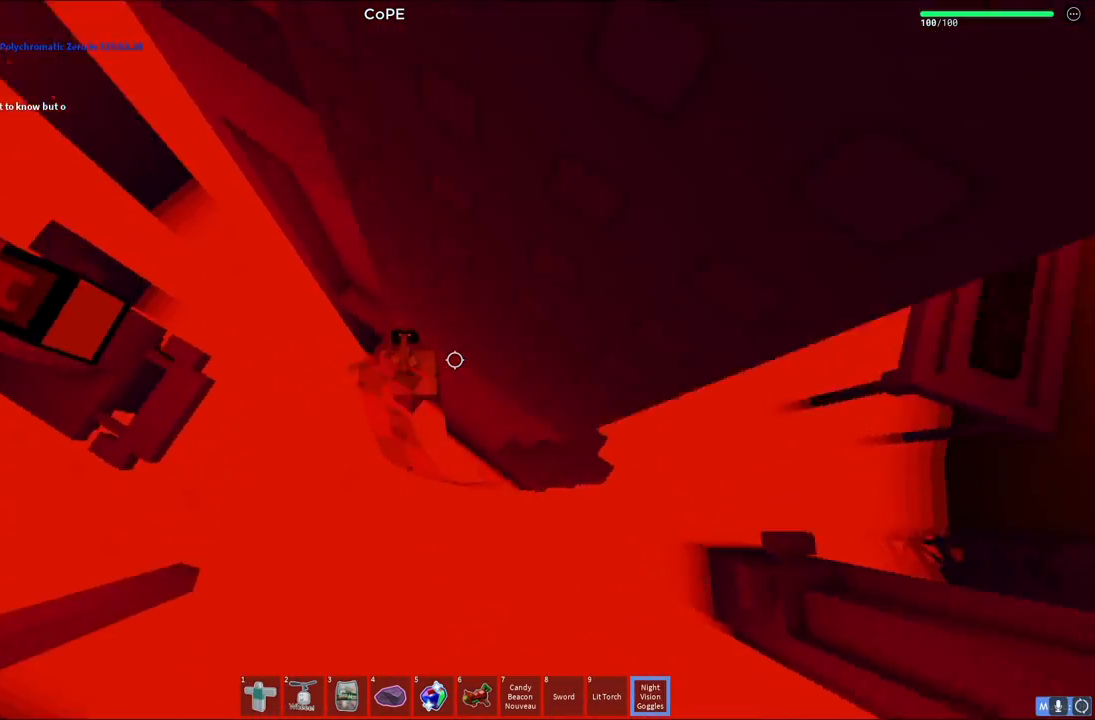
{"keys": ["a"], "events": [[117, "space", "down"], [283, "space", "up"]]}
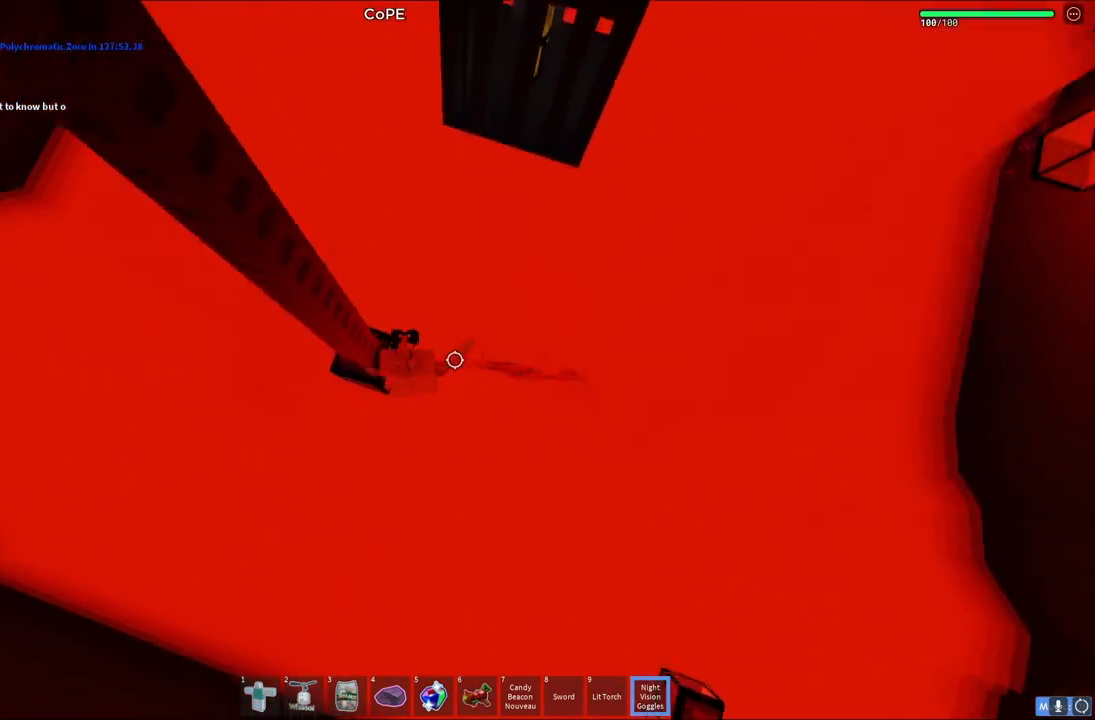
{"keys": [], "events": [[350, "a", "up"]]}
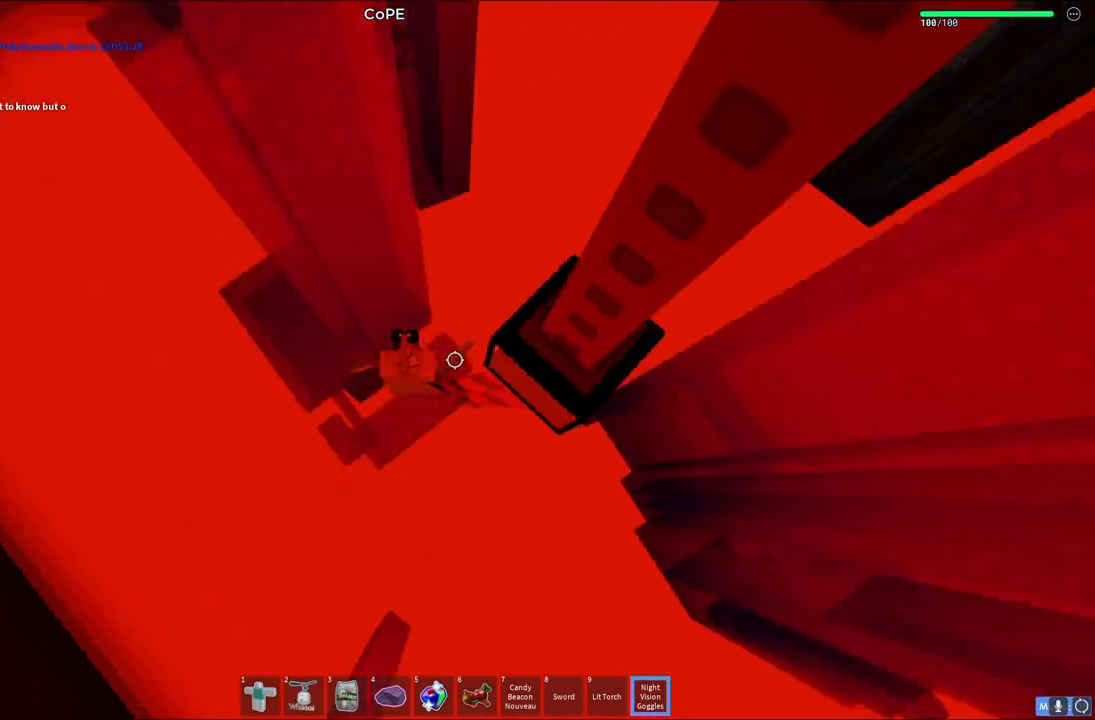
{"keys": [], "events": [[267, "d", "down"], [367, "d", "up"]]}
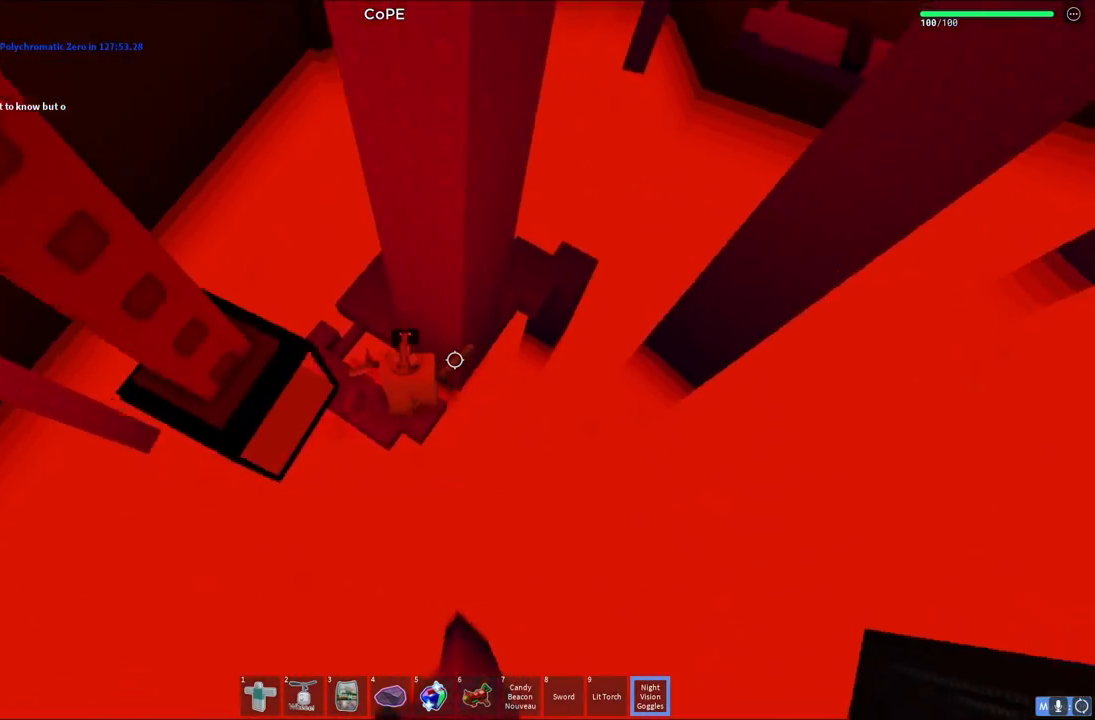
{"keys": ["d", "w"], "events": [[67, "d", "down"], [217, "space", "down"], [350, "w", "down"], [383, "space", "up"]]}
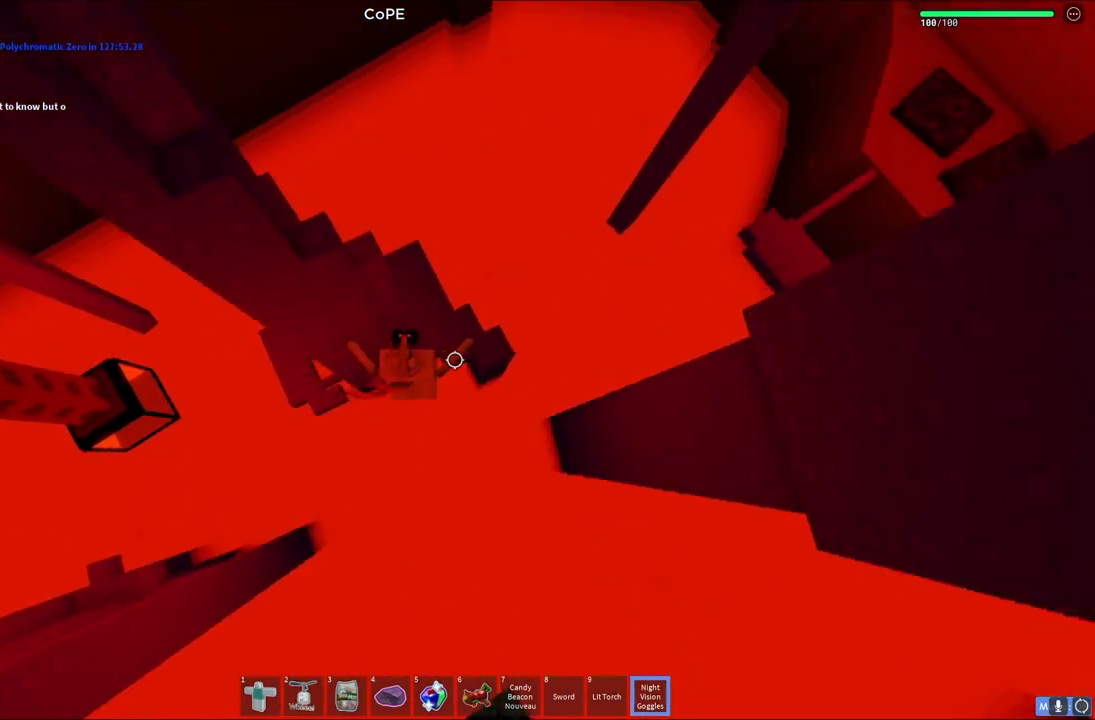
{"keys": [], "events": [[117, "w", "up"], [200, "d", "up"], [350, "s", "down"], [417, "s", "up"]]}
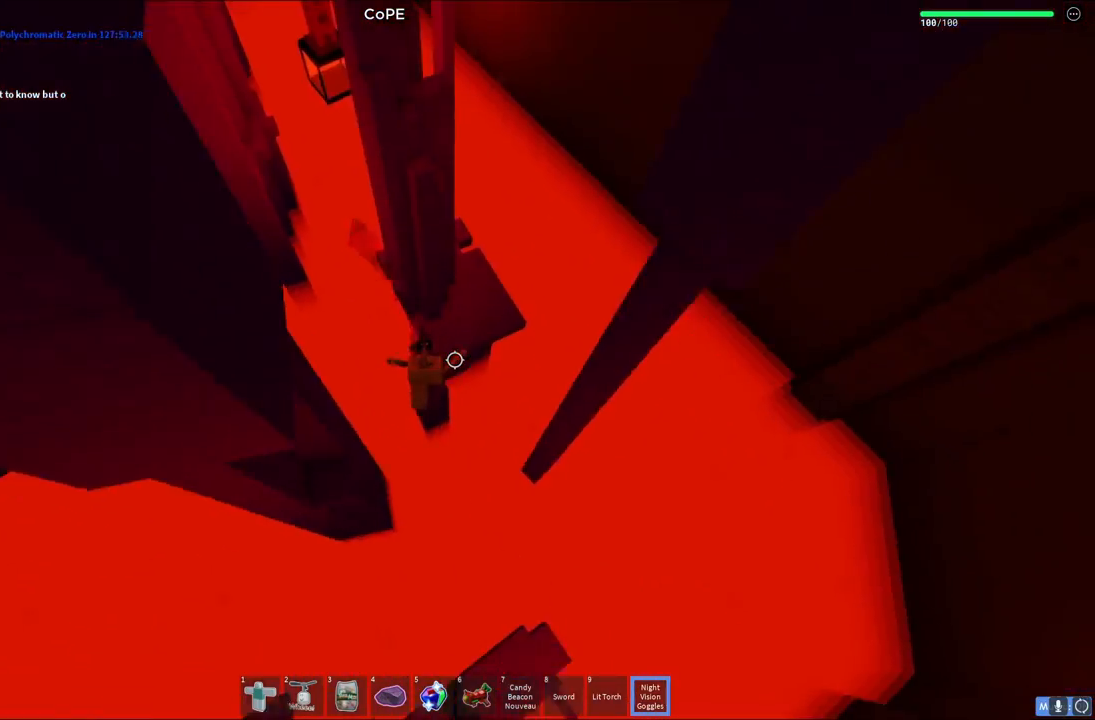
{"keys": ["a", "space"], "events": [[317, "a", "down"], [450, "space", "down"]]}
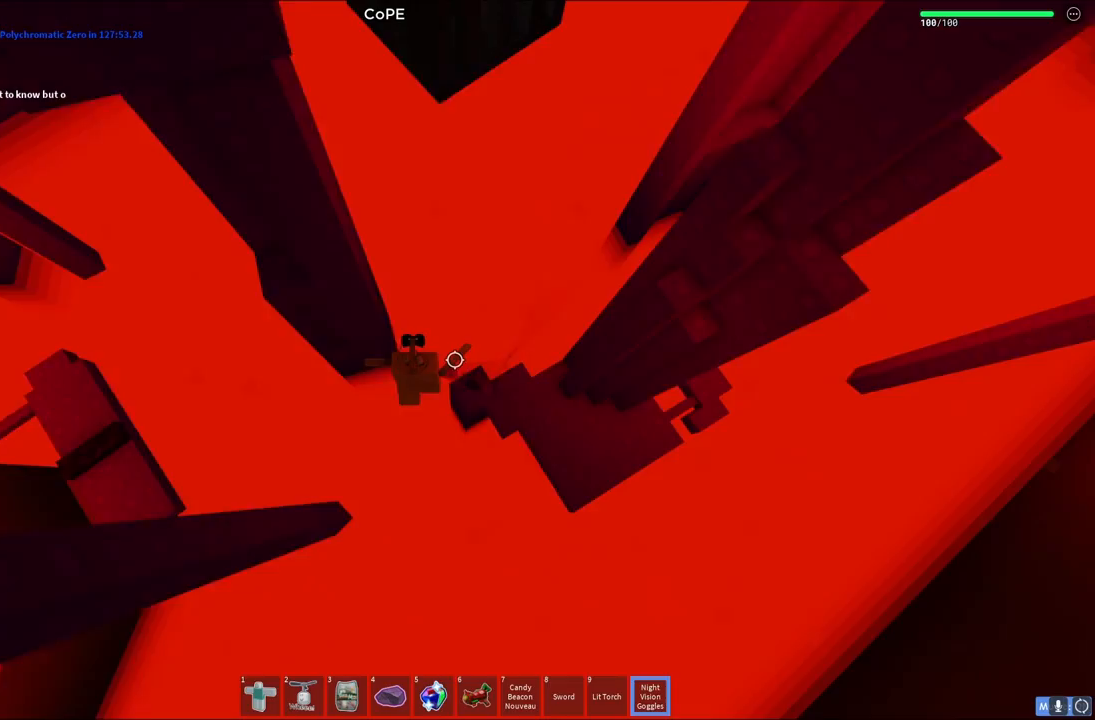
{"keys": ["w"], "events": [[100, "space", "up"], [183, "w", "down"], [333, "a", "up"]]}
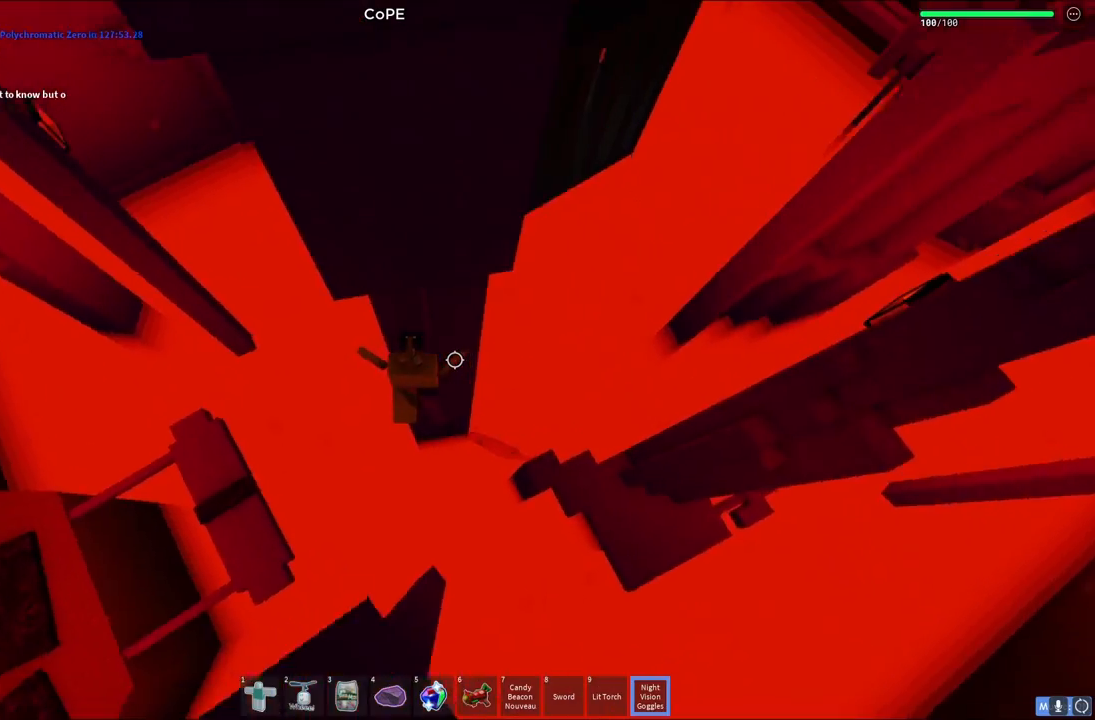
{"keys": [], "events": [[17, "a", "down"], [100, "a", "up"], [150, "w", "up"]]}
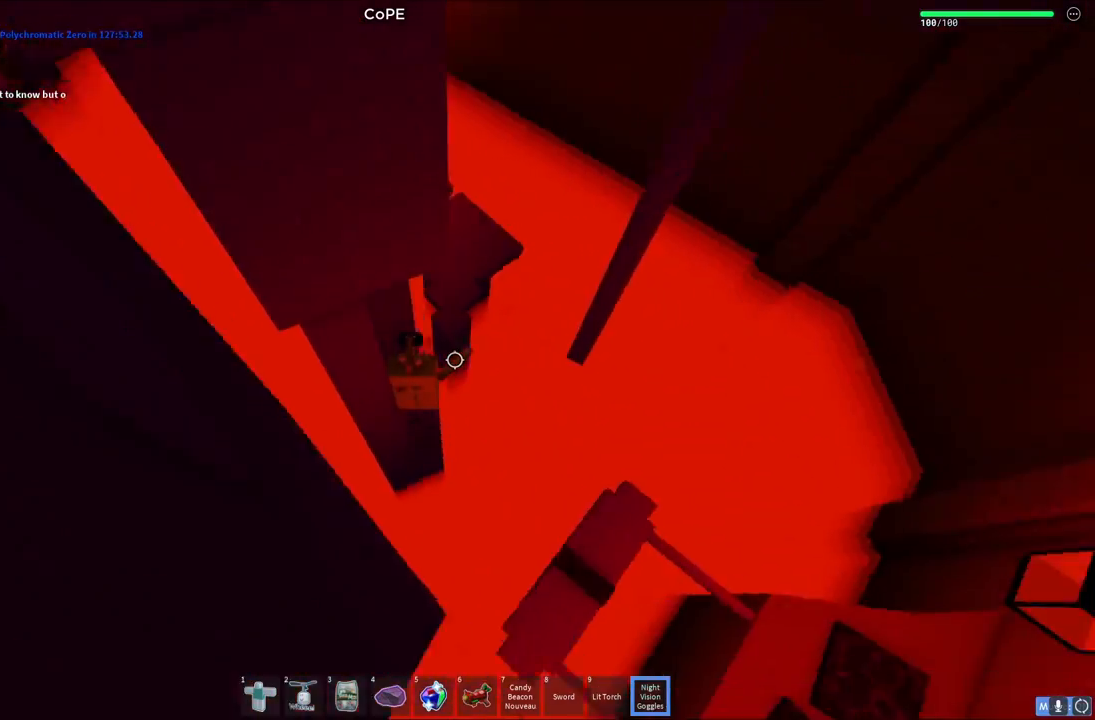
{"keys": ["d", "space"], "events": [[367, "d", "down"], [467, "space", "down"]]}
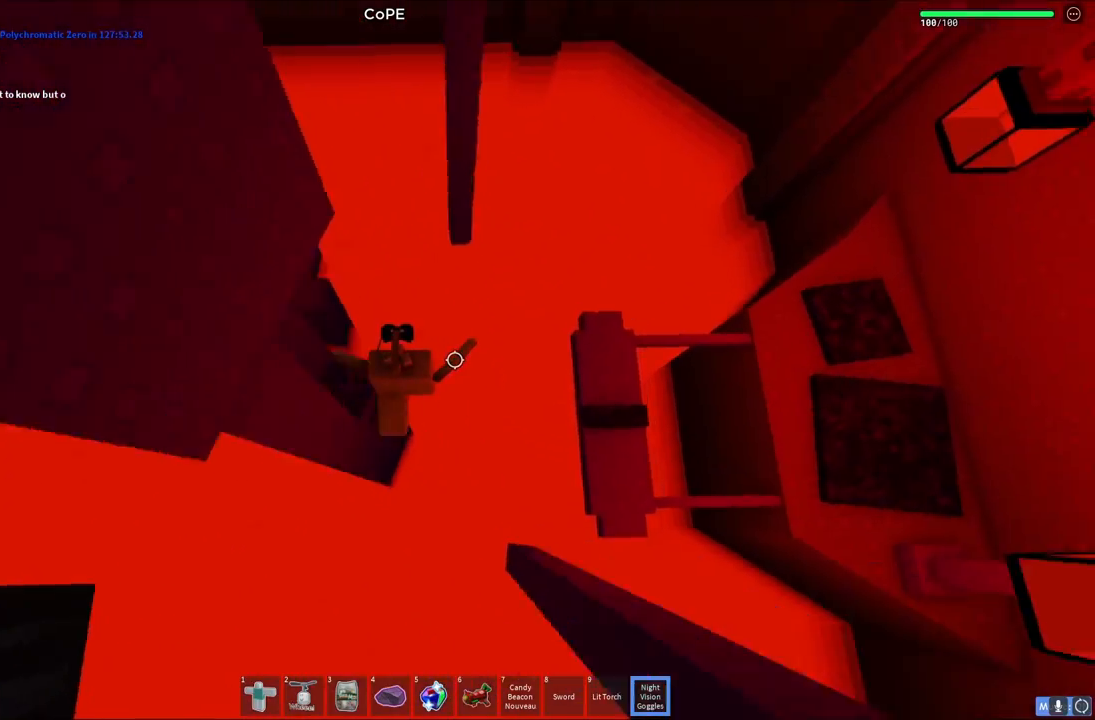
{"keys": ["d", "w"], "events": [[150, "space", "up"], [367, "w", "down"]]}
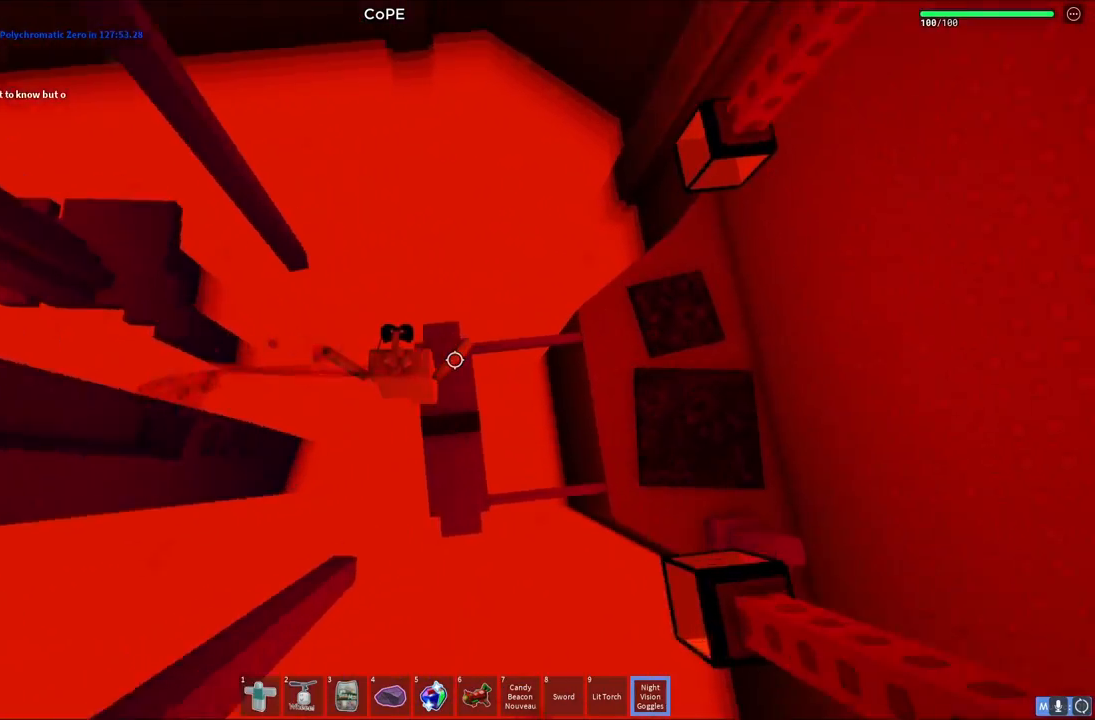
{"keys": [], "events": [[33, "d", "up"], [100, "w", "up"], [433, "a", "down"], [433, "w", "down"], [483, "a", "up"], [483, "w", "up"]]}